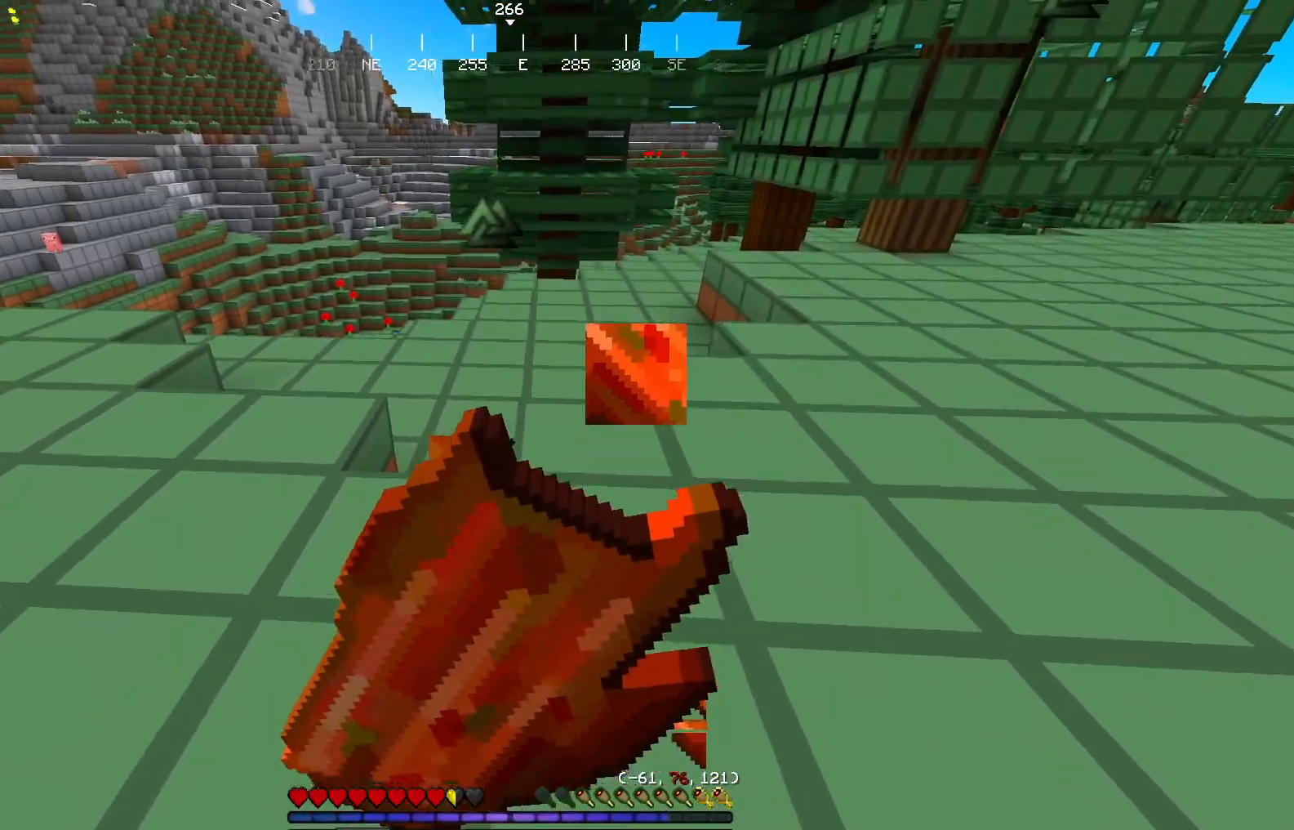
Gameplay with keyboard and mouse; each line is a JSON object with the keys and mouse buttons held at the frame after it. "events" lists presses ("down") and releases ("up") of "a", "d", "s", "w", "mouse_left" and "mouse_right" between this image and that frame as [ms after this image, input, new state], when the widget could be followed in between. "mouse_left", "mouse_right" = the "left", "right" buttons of the "mouse" list. No other keys are recorded. Fast repeated clicks can show as one long hold. Mouse movement is not recorded.
{"keys": [], "mouse": ["right"], "events": []}
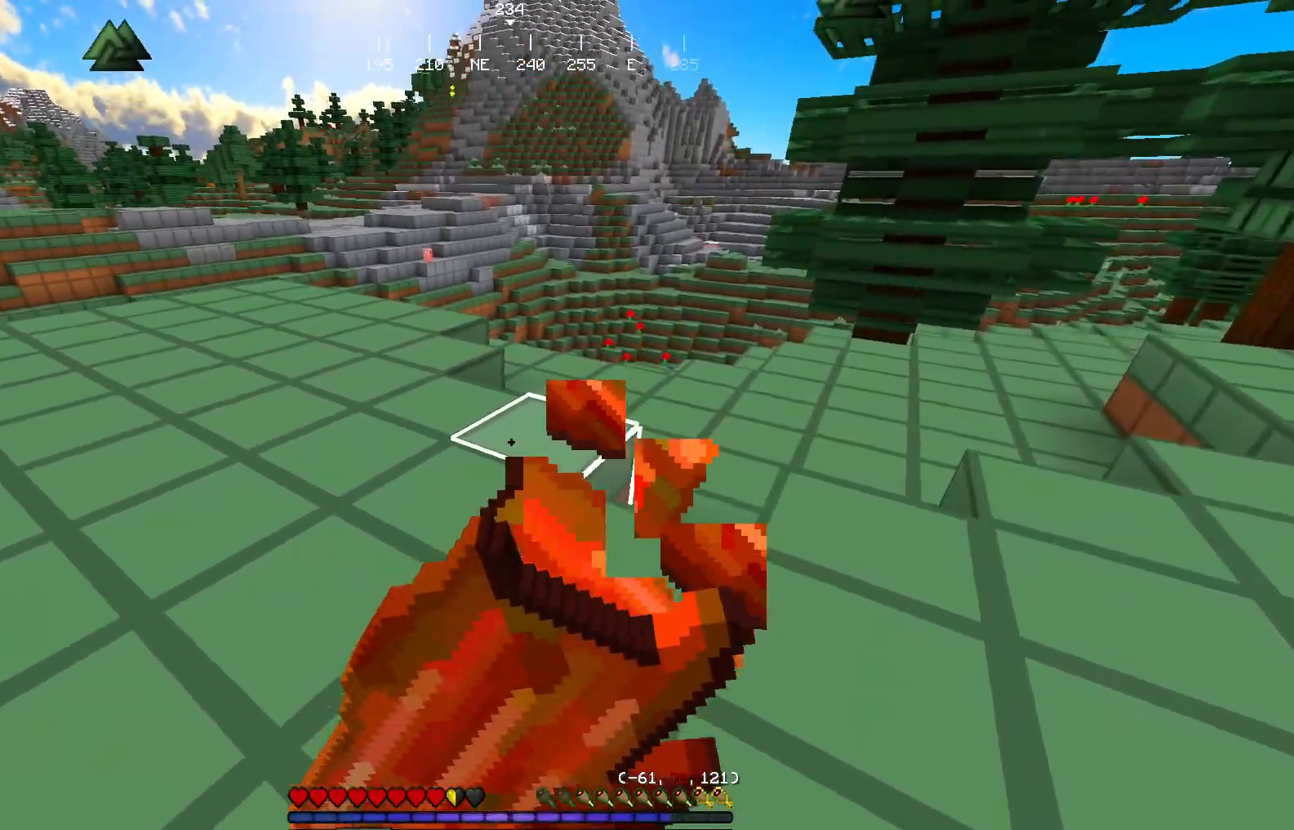
{"keys": [], "mouse": ["right"], "events": []}
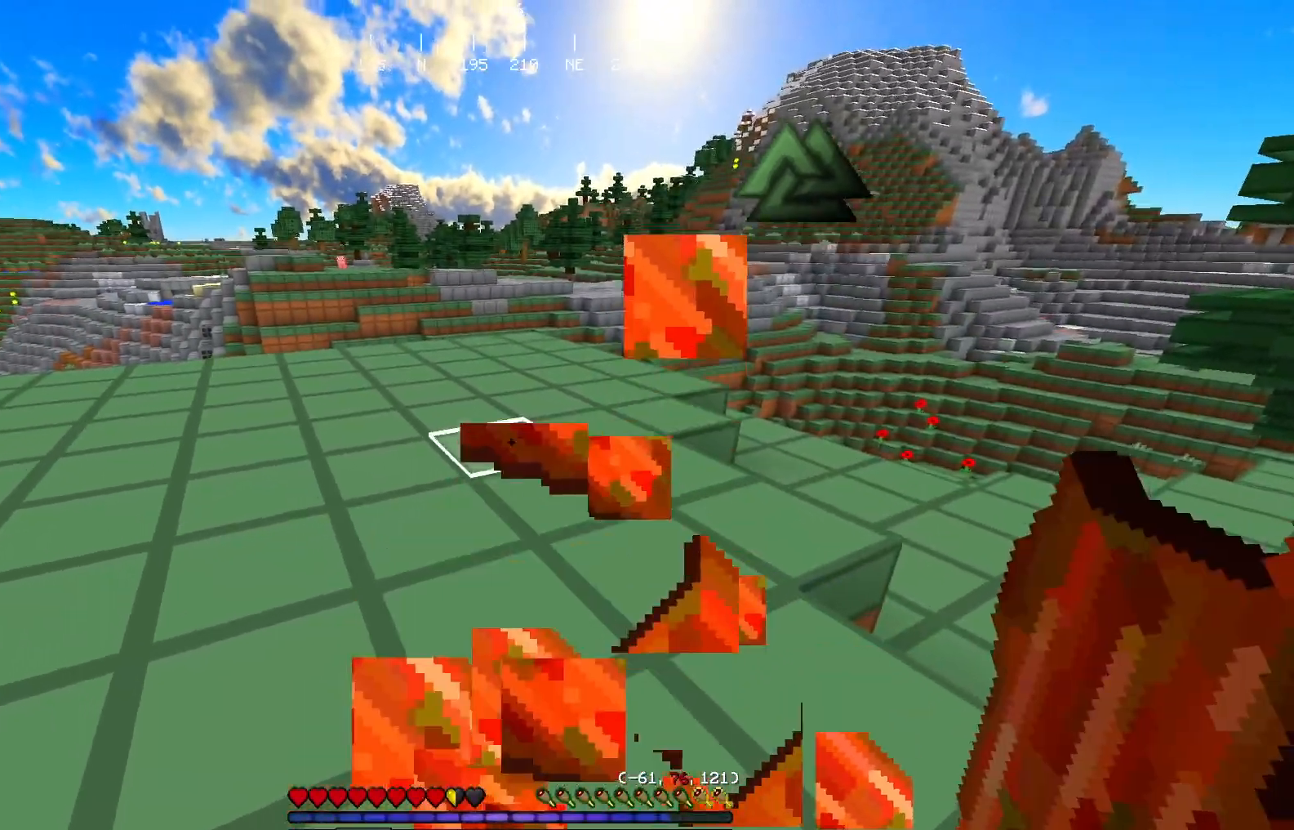
{"keys": [], "mouse": [], "events": [[167, "mouse_right", "up"]]}
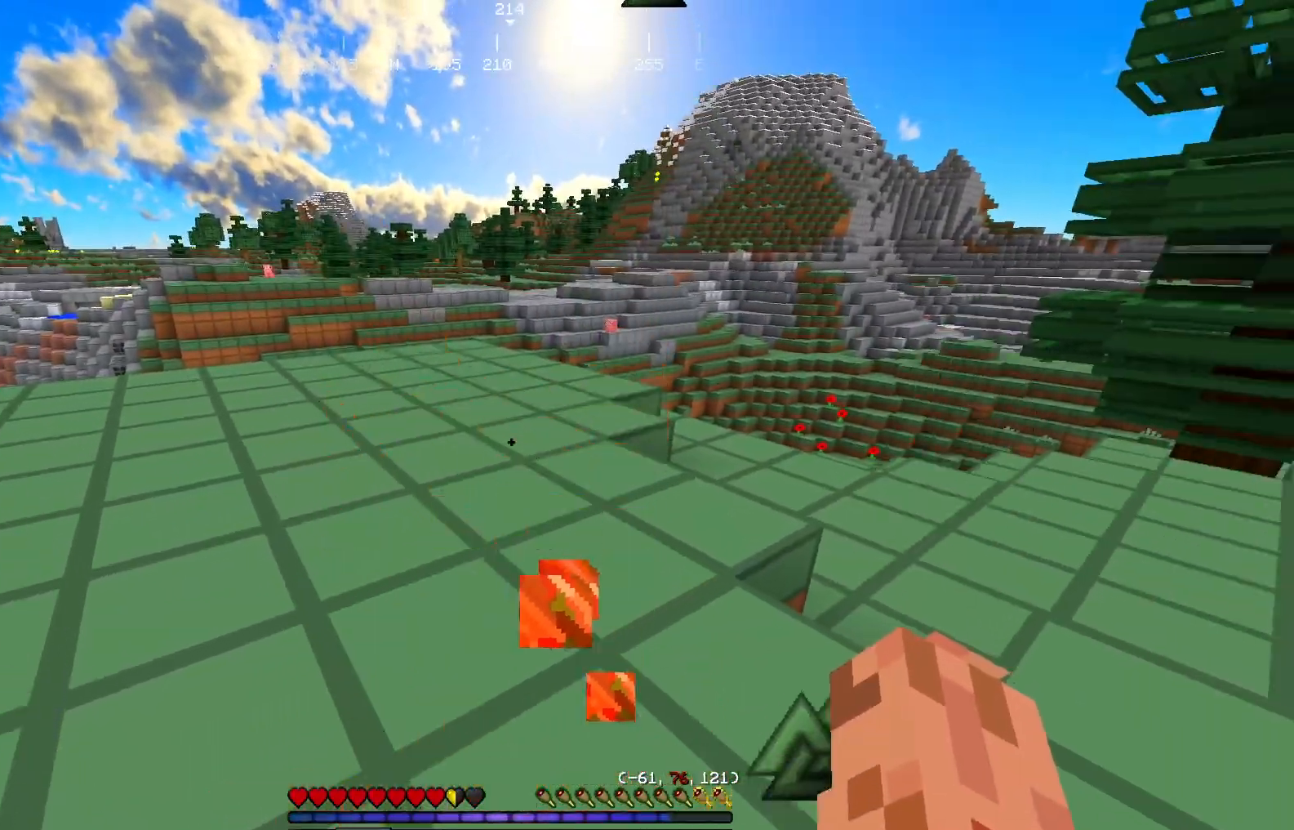
{"keys": ["w"], "mouse": [], "events": [[33, "w", "down"], [133, "w", "up"], [233, "w", "down"]]}
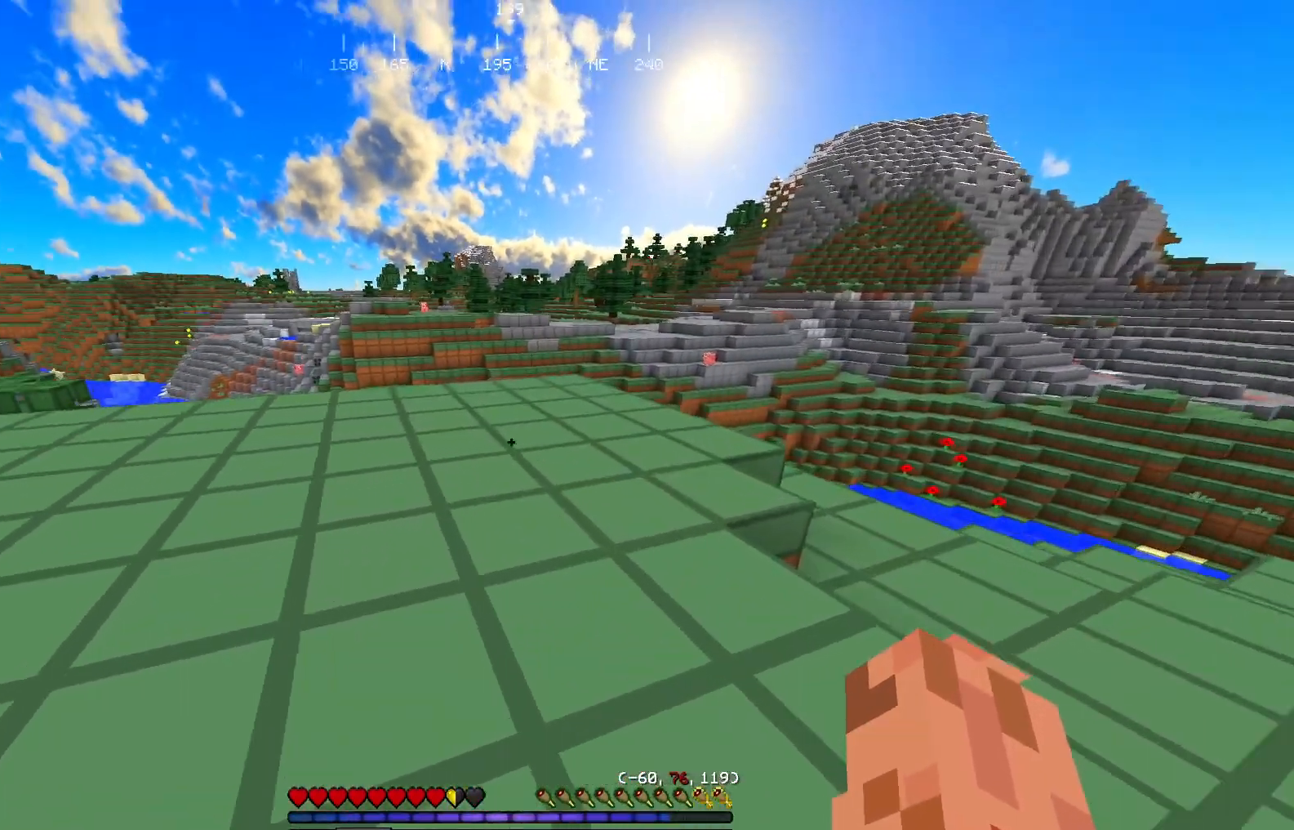
{"keys": ["w"], "mouse": [], "events": []}
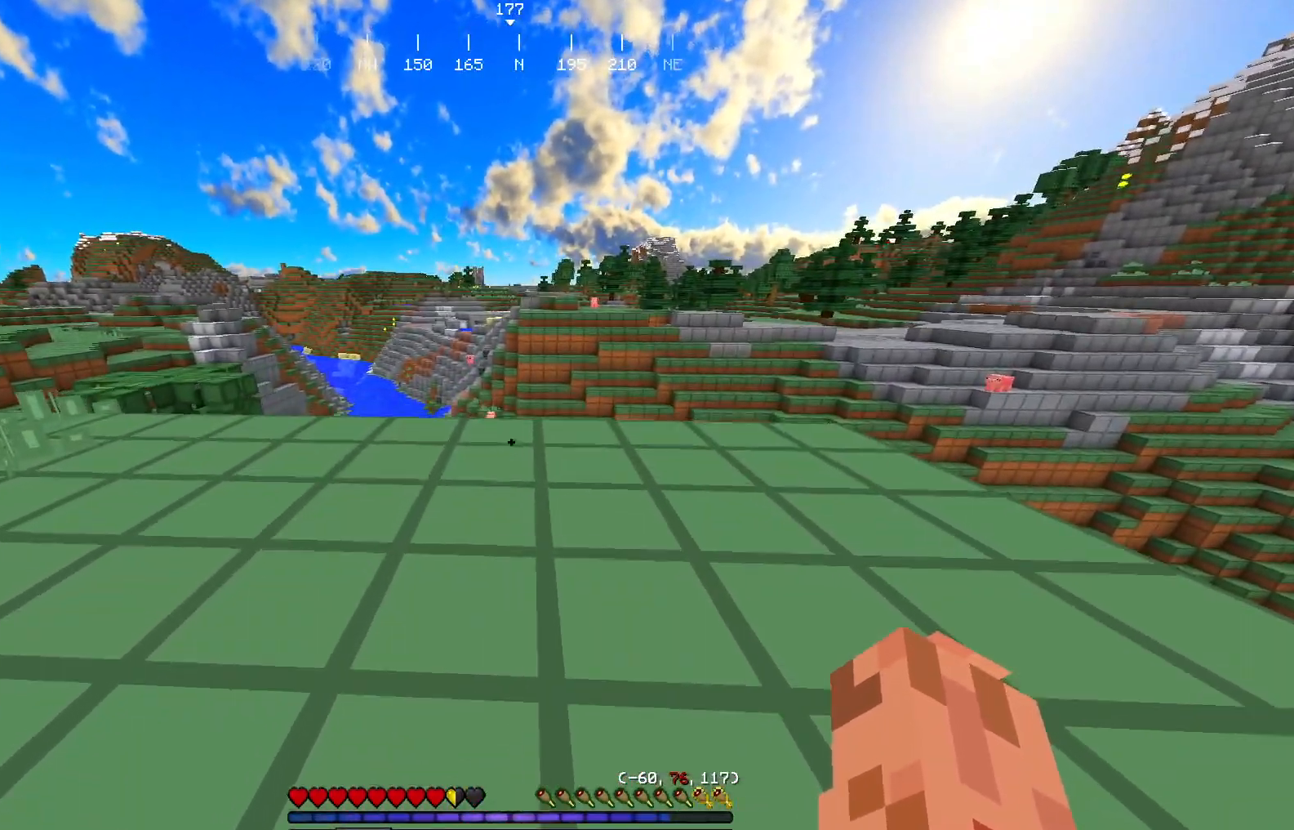
{"keys": ["w"], "mouse": [], "events": []}
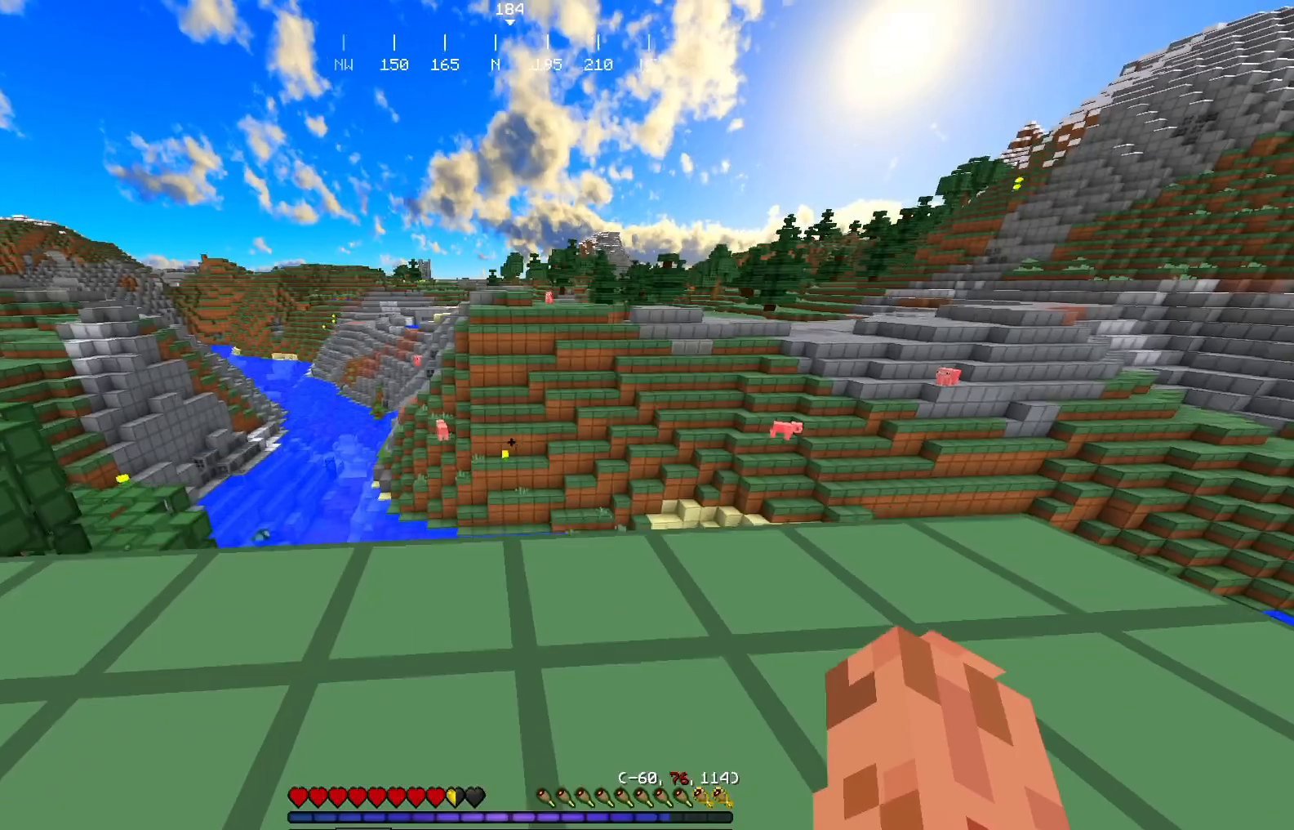
{"keys": ["w"], "mouse": [], "events": []}
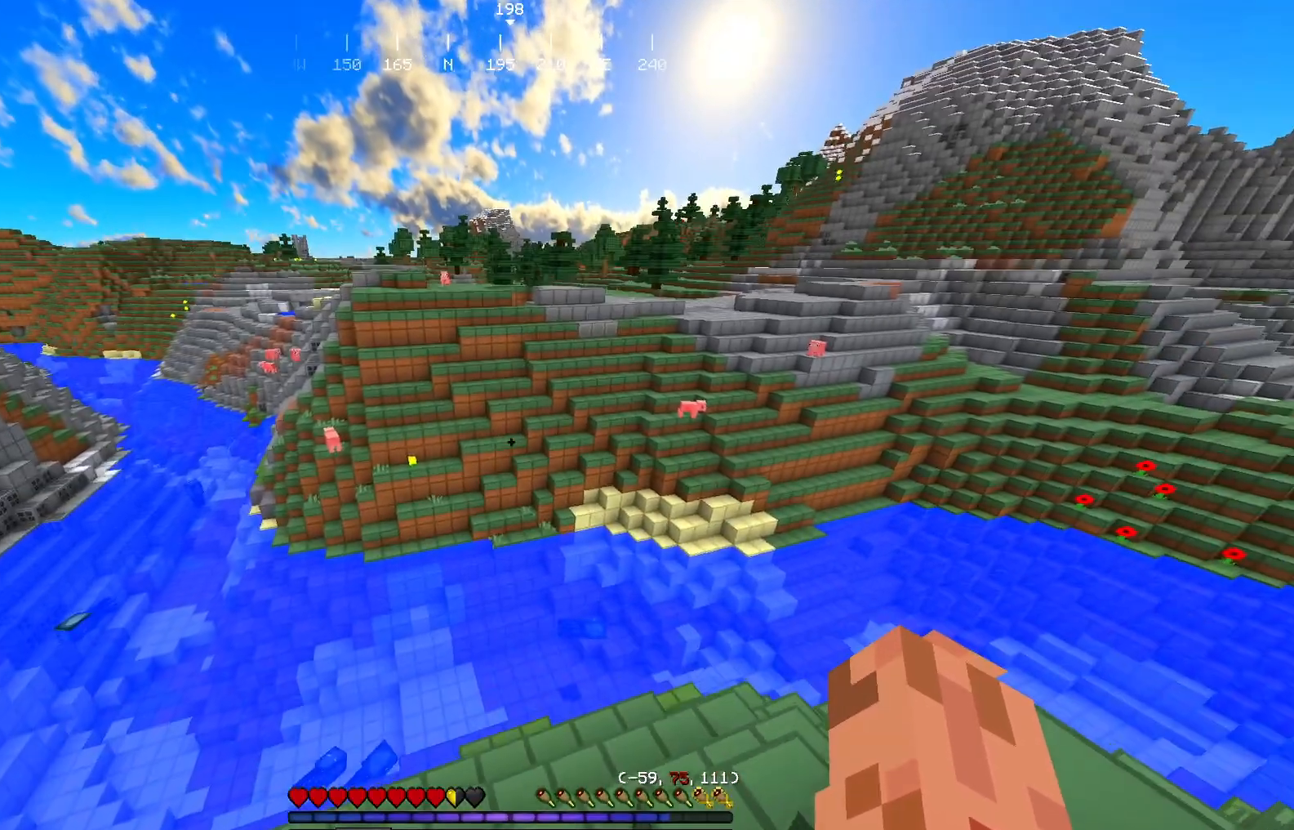
{"keys": ["w"], "mouse": ["right"], "events": [[367, "mouse_right", "down"]]}
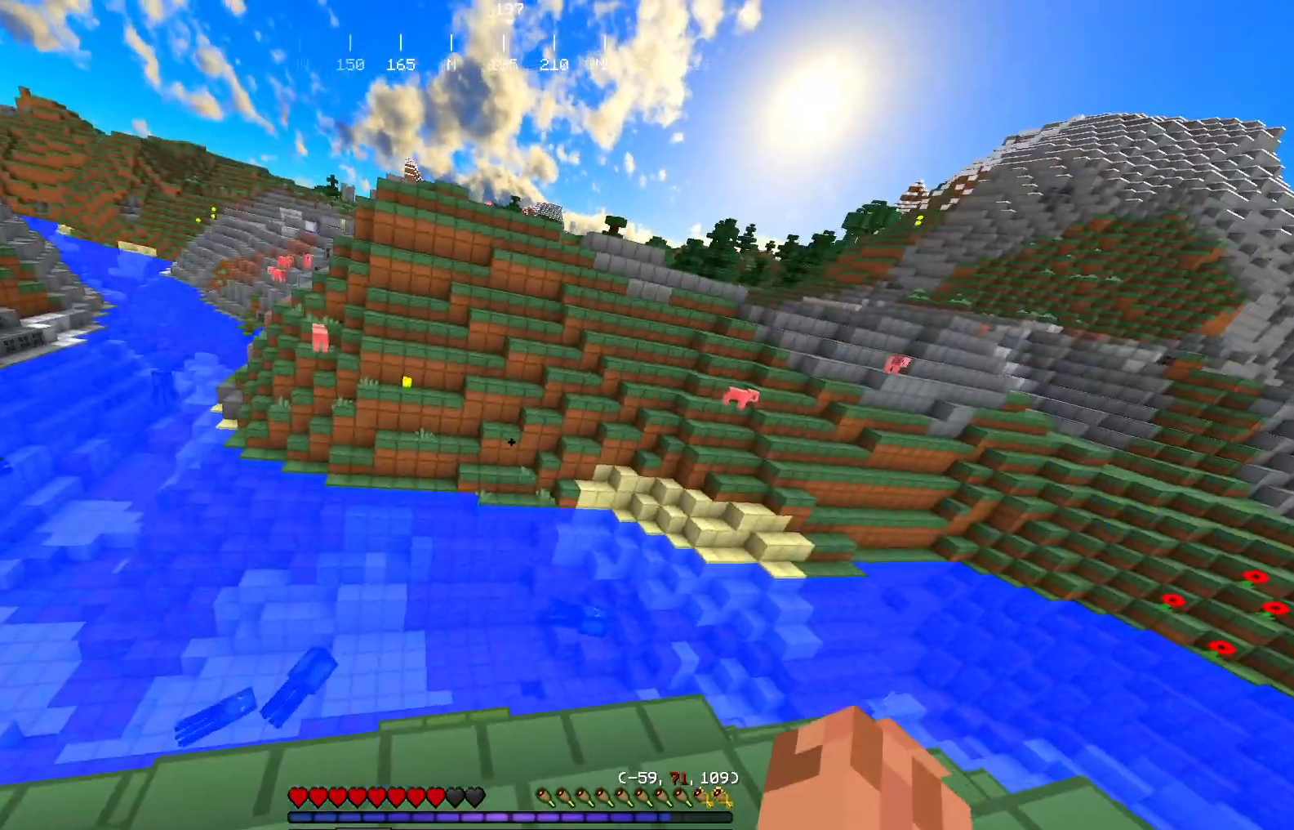
{"keys": ["w"], "mouse": [], "events": [[217, "mouse_right", "up"]]}
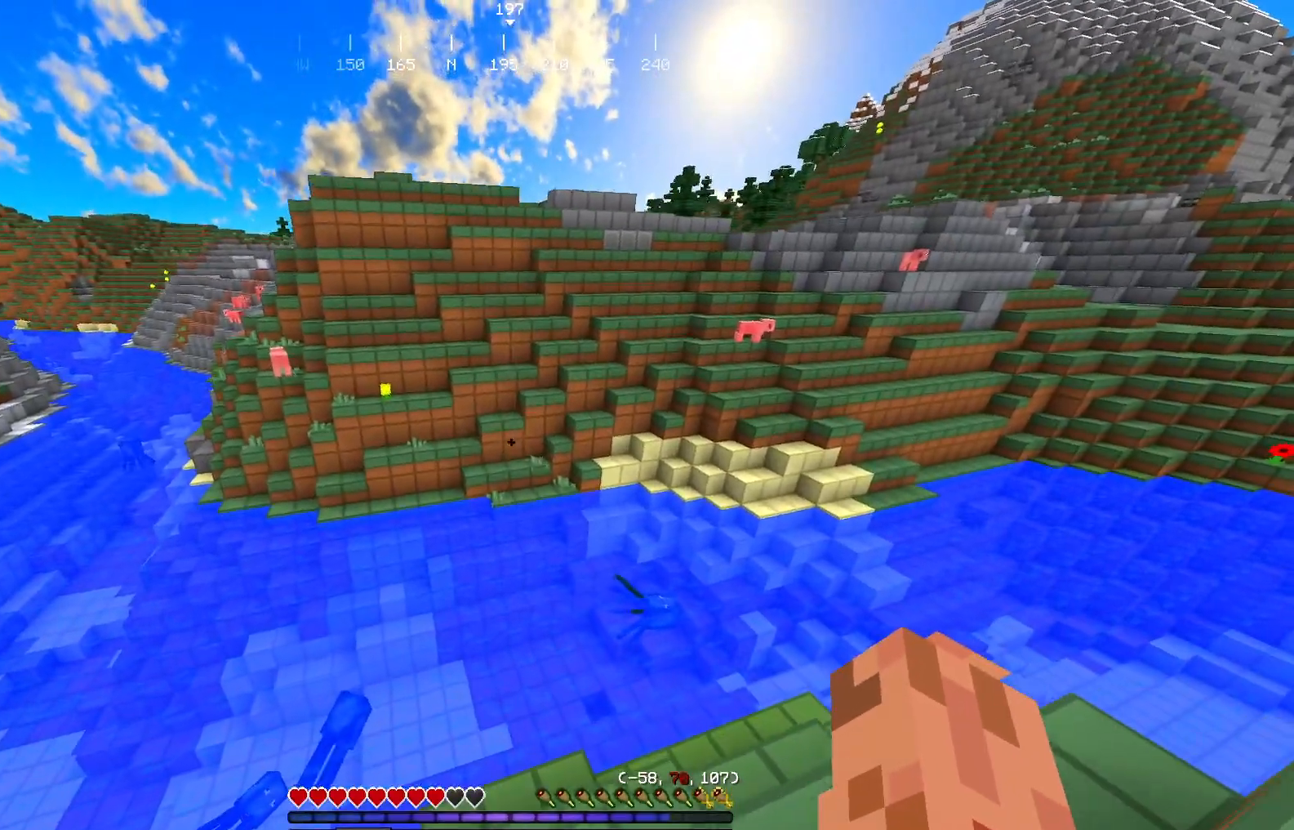
{"keys": ["w"], "mouse": [], "events": []}
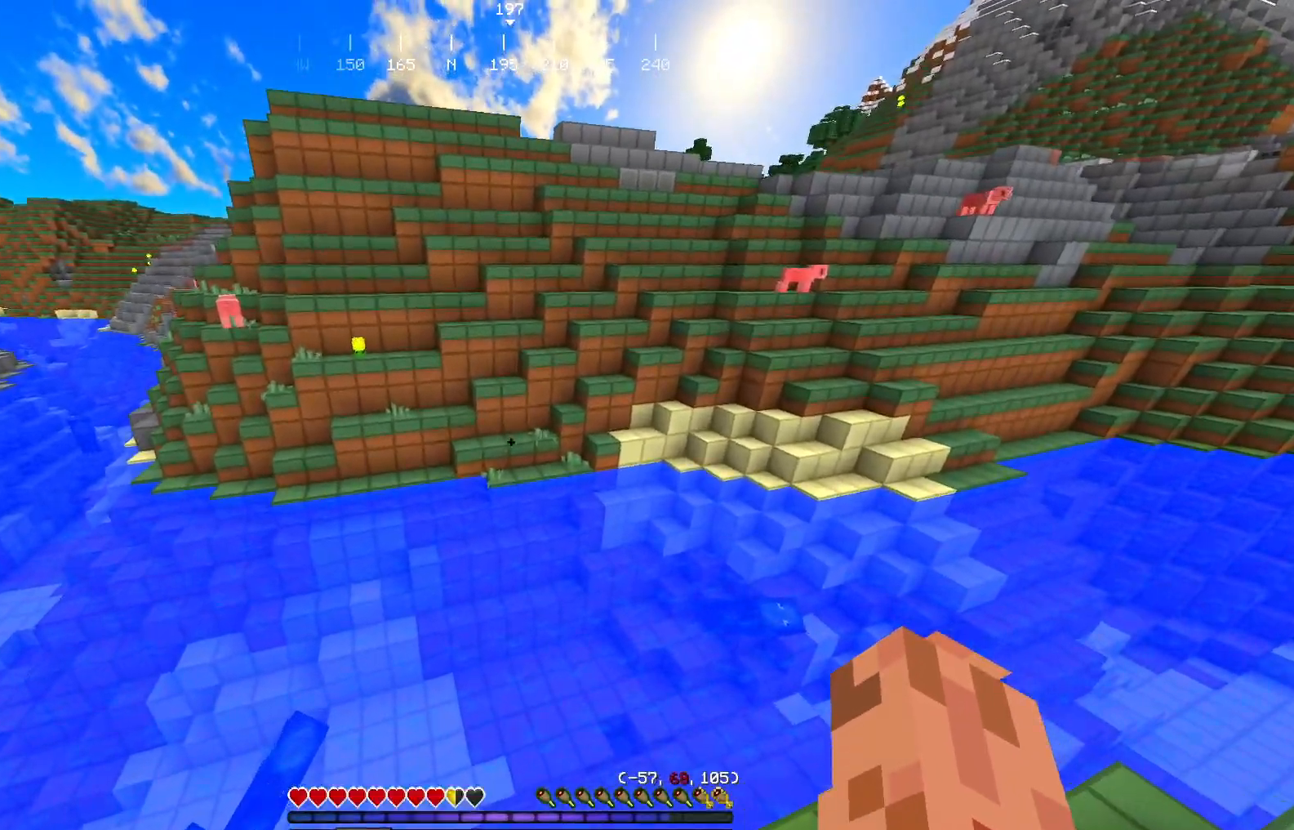
{"keys": ["w"], "mouse": [], "events": []}
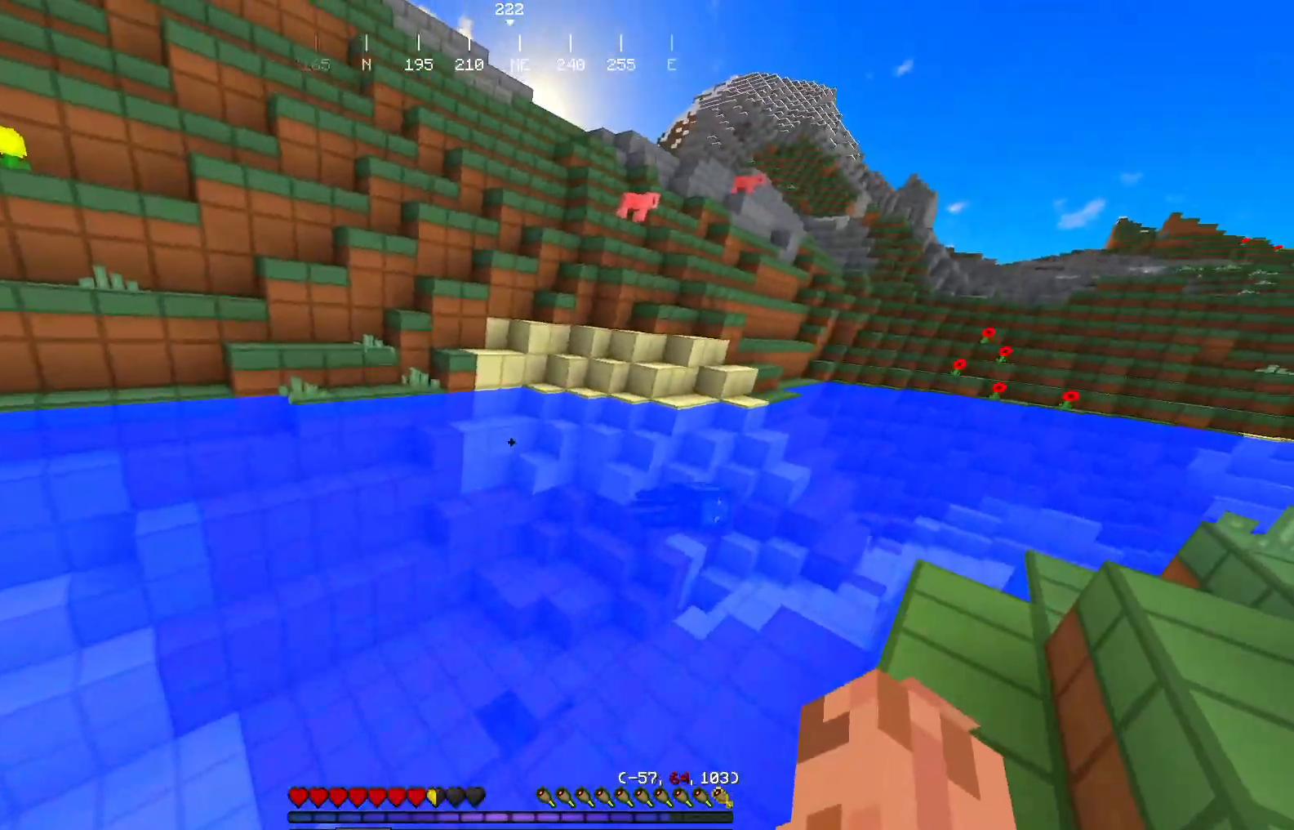
{"keys": ["w"], "mouse": [], "events": []}
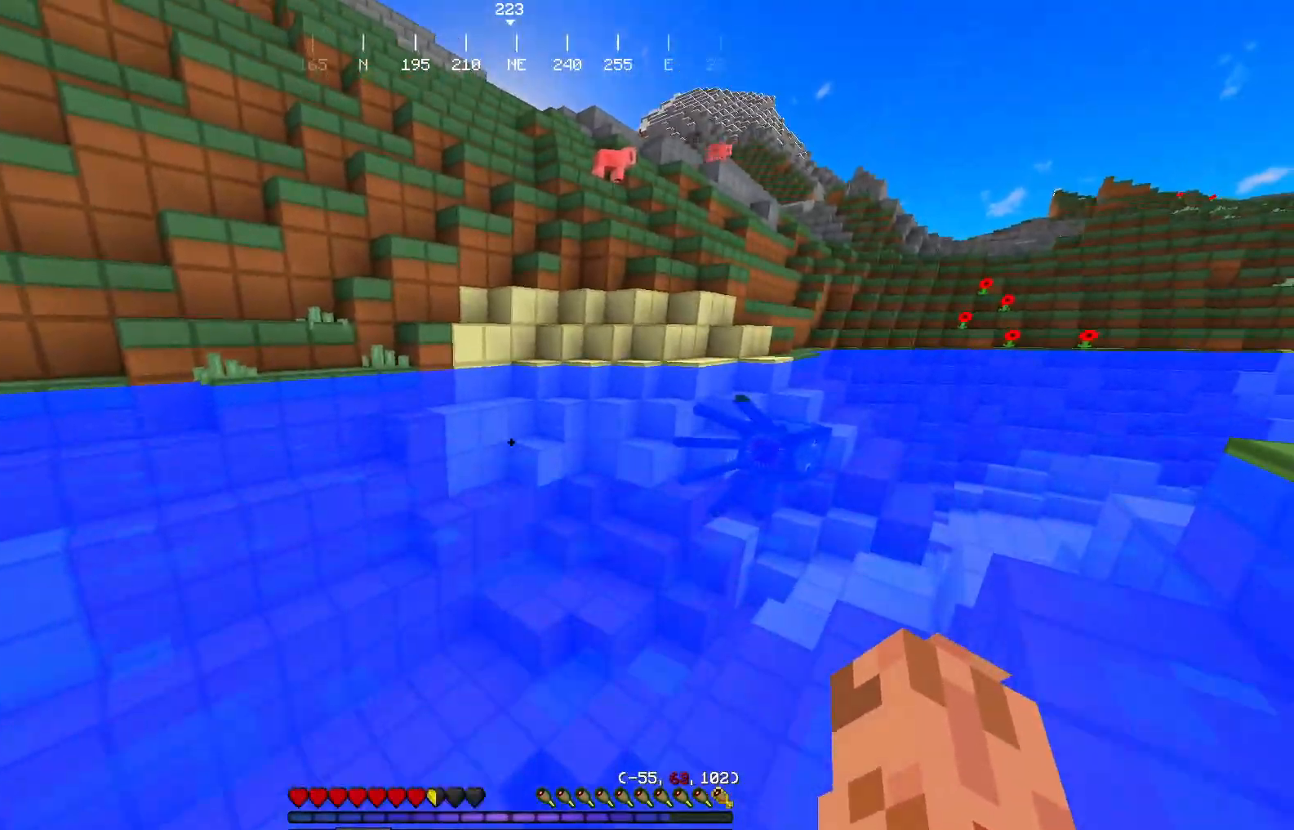
{"keys": ["w"], "mouse": [], "events": []}
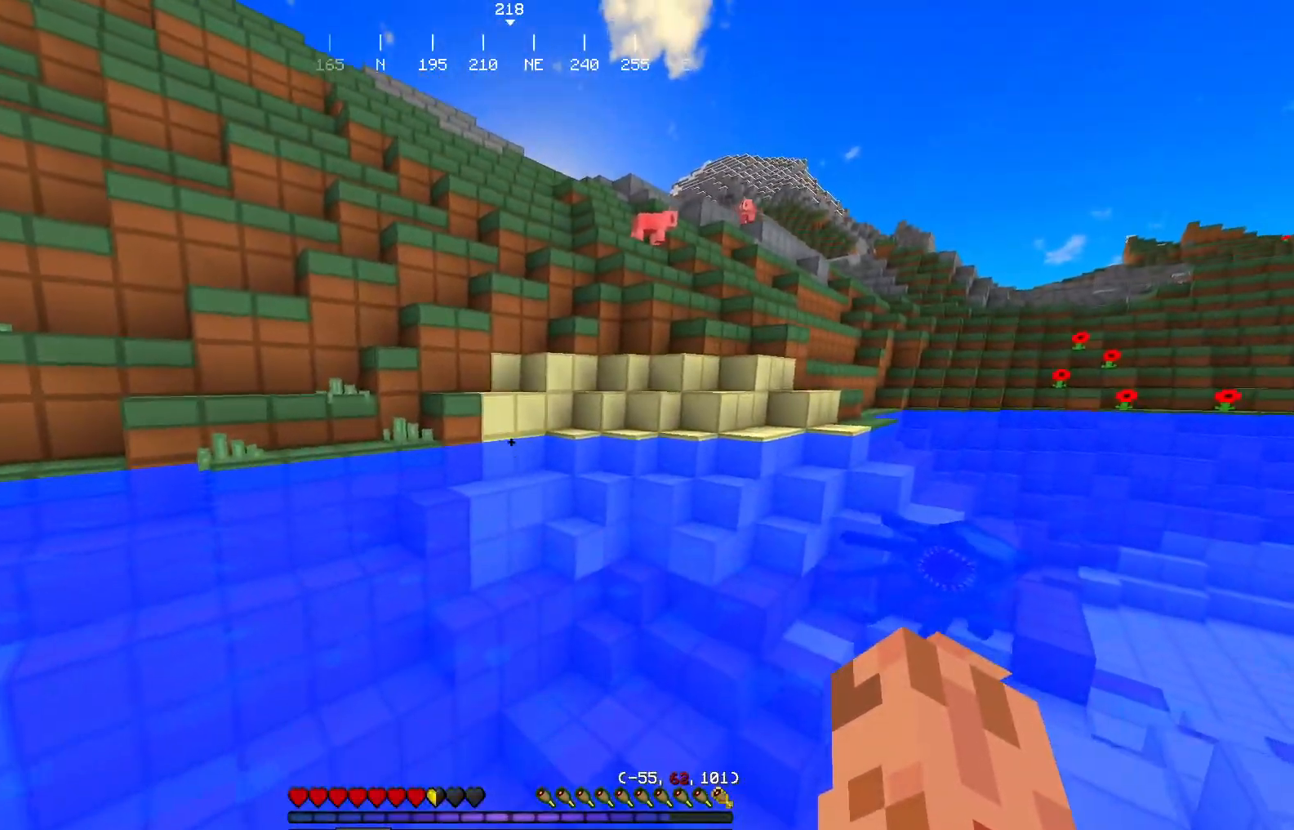
{"keys": ["w"], "mouse": [], "events": []}
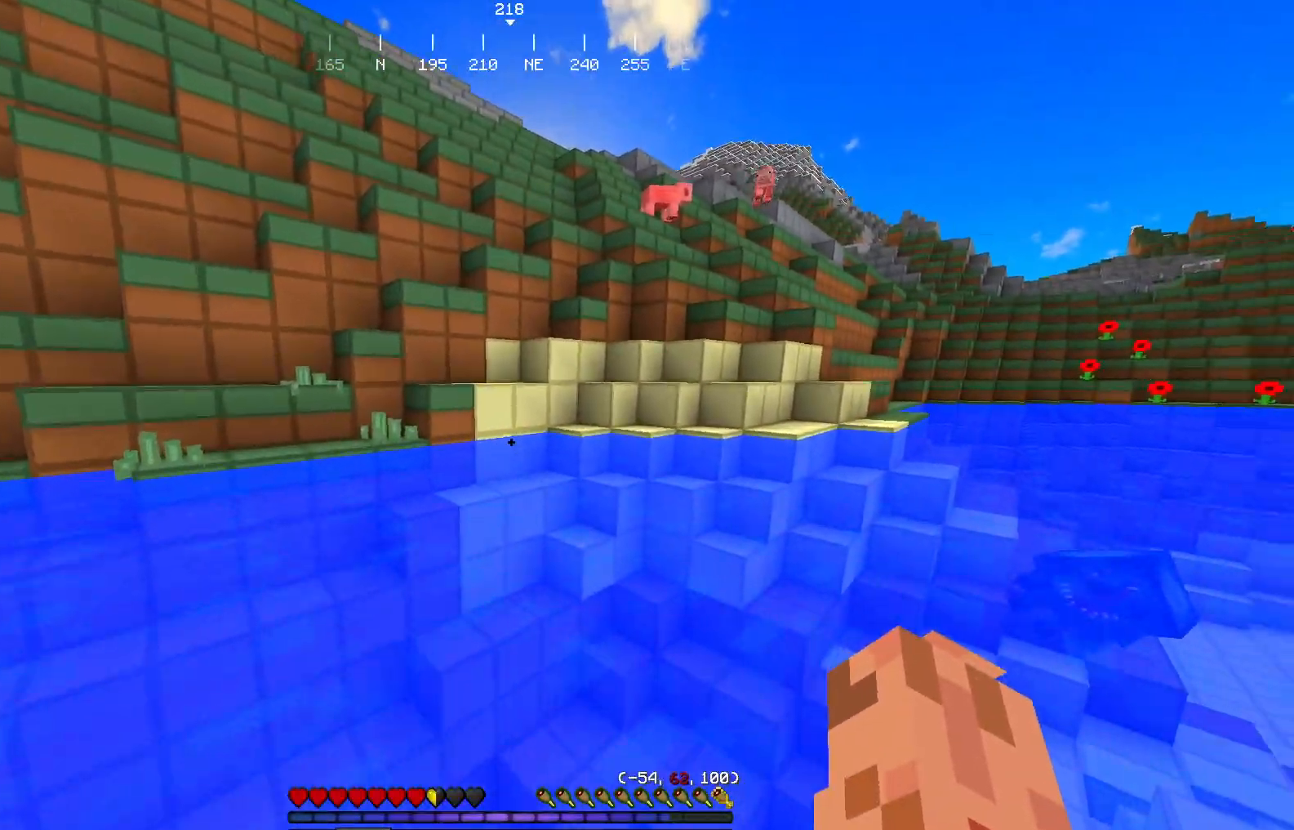
{"keys": ["w"], "mouse": [], "events": []}
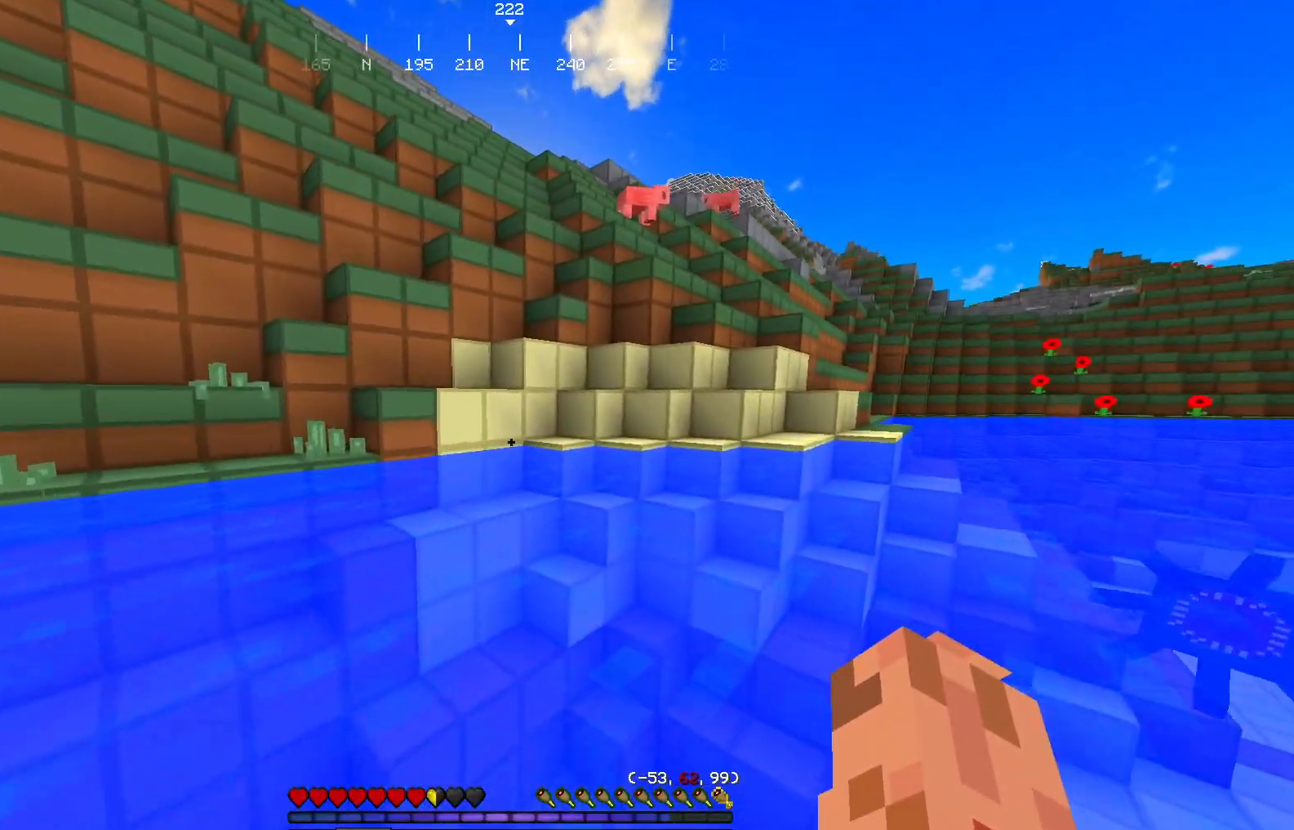
{"keys": ["w"], "mouse": [], "events": []}
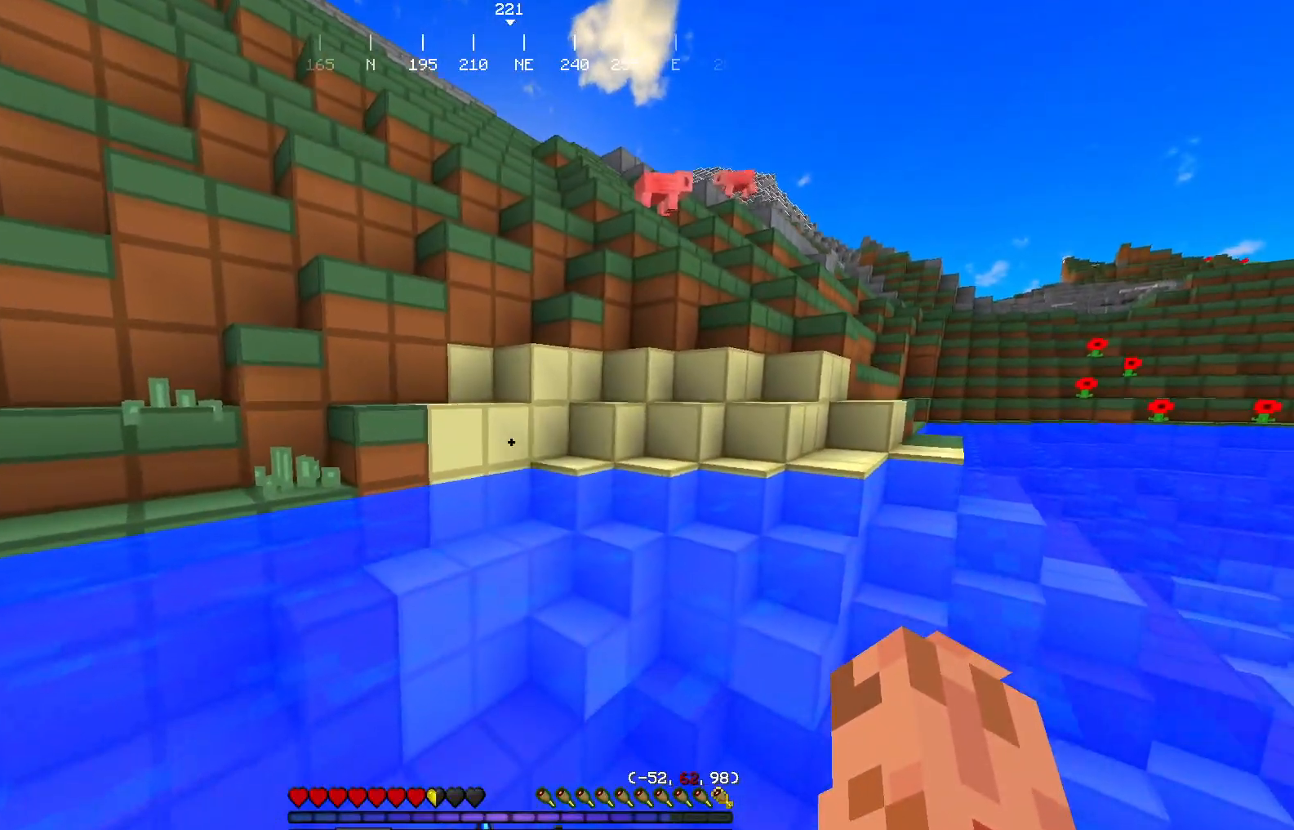
{"keys": ["w"], "mouse": [], "events": []}
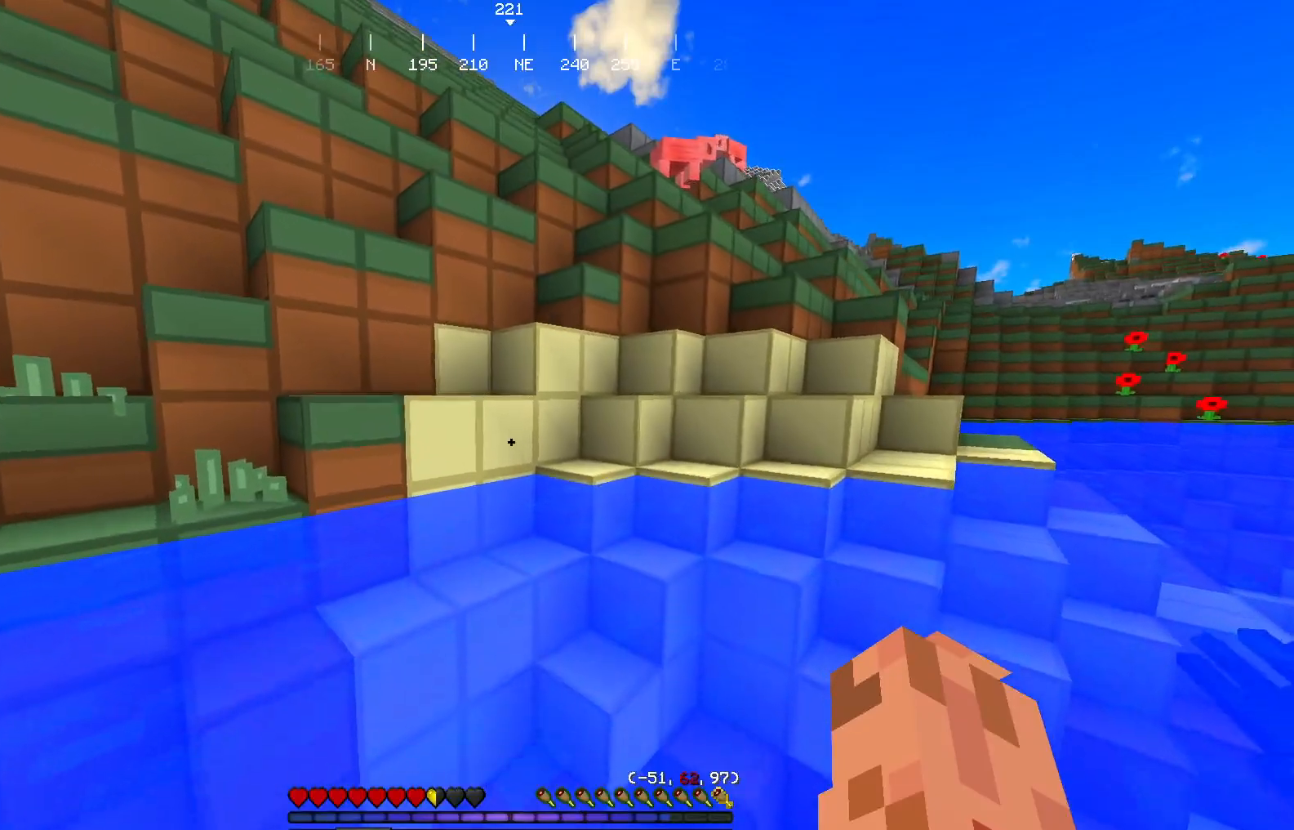
{"keys": ["w"], "mouse": [], "events": []}
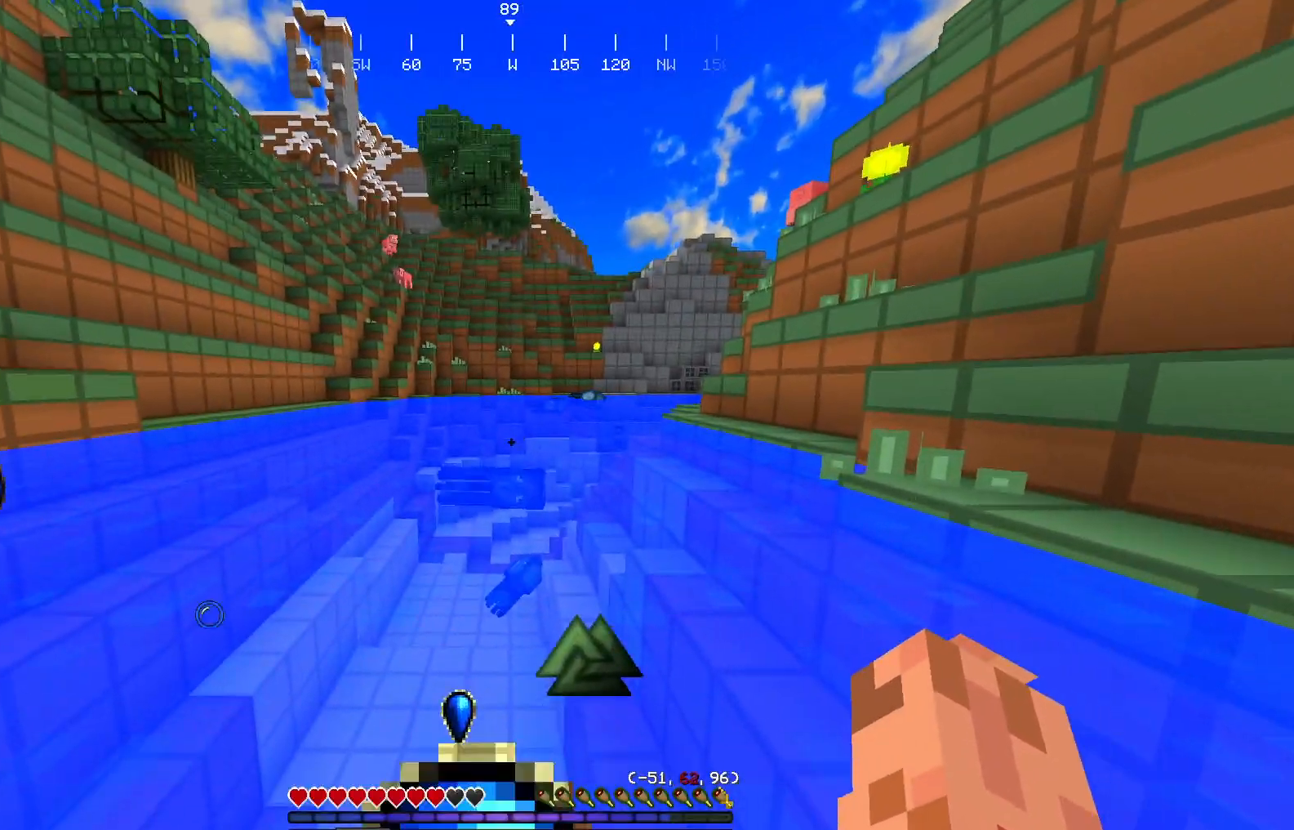
{"keys": ["w"], "mouse": [], "events": []}
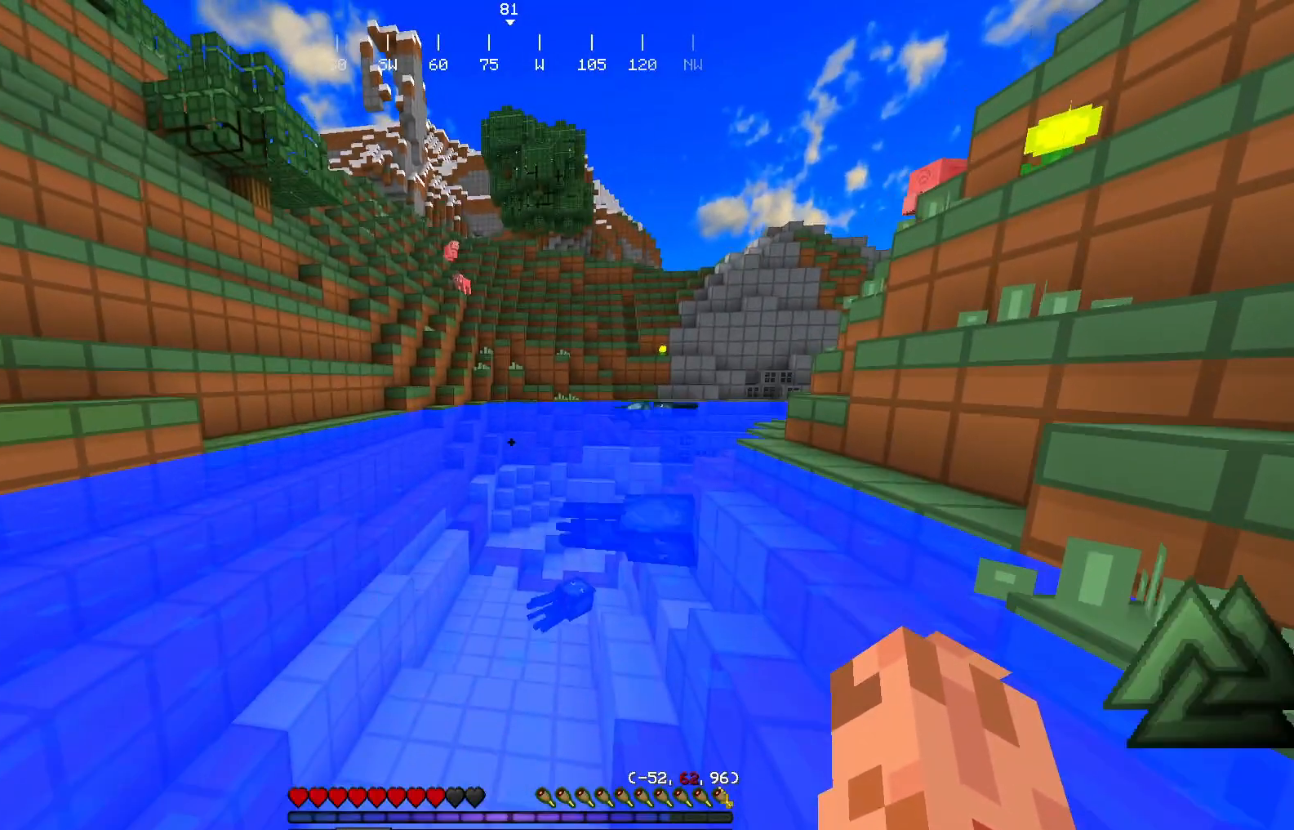
{"keys": ["w"], "mouse": [], "events": []}
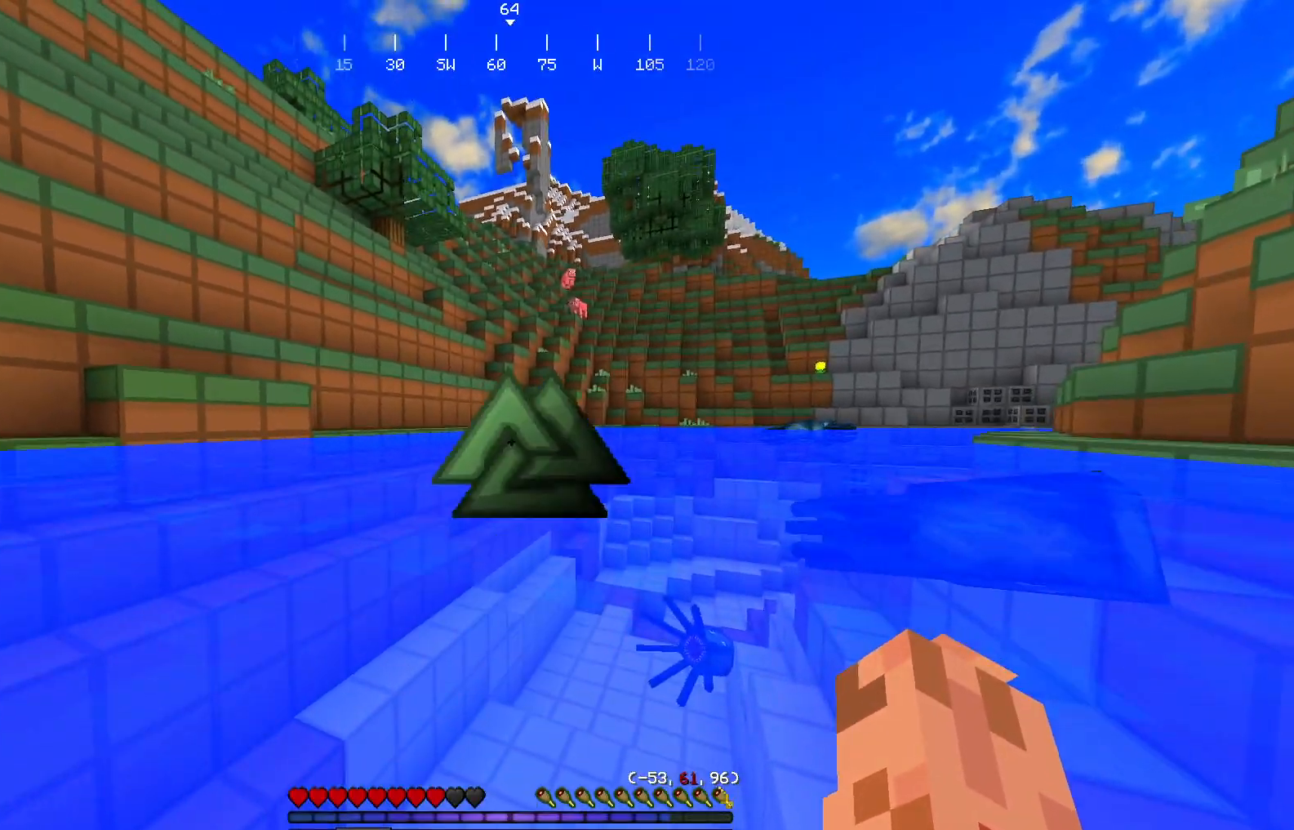
{"keys": ["w"], "mouse": [], "events": []}
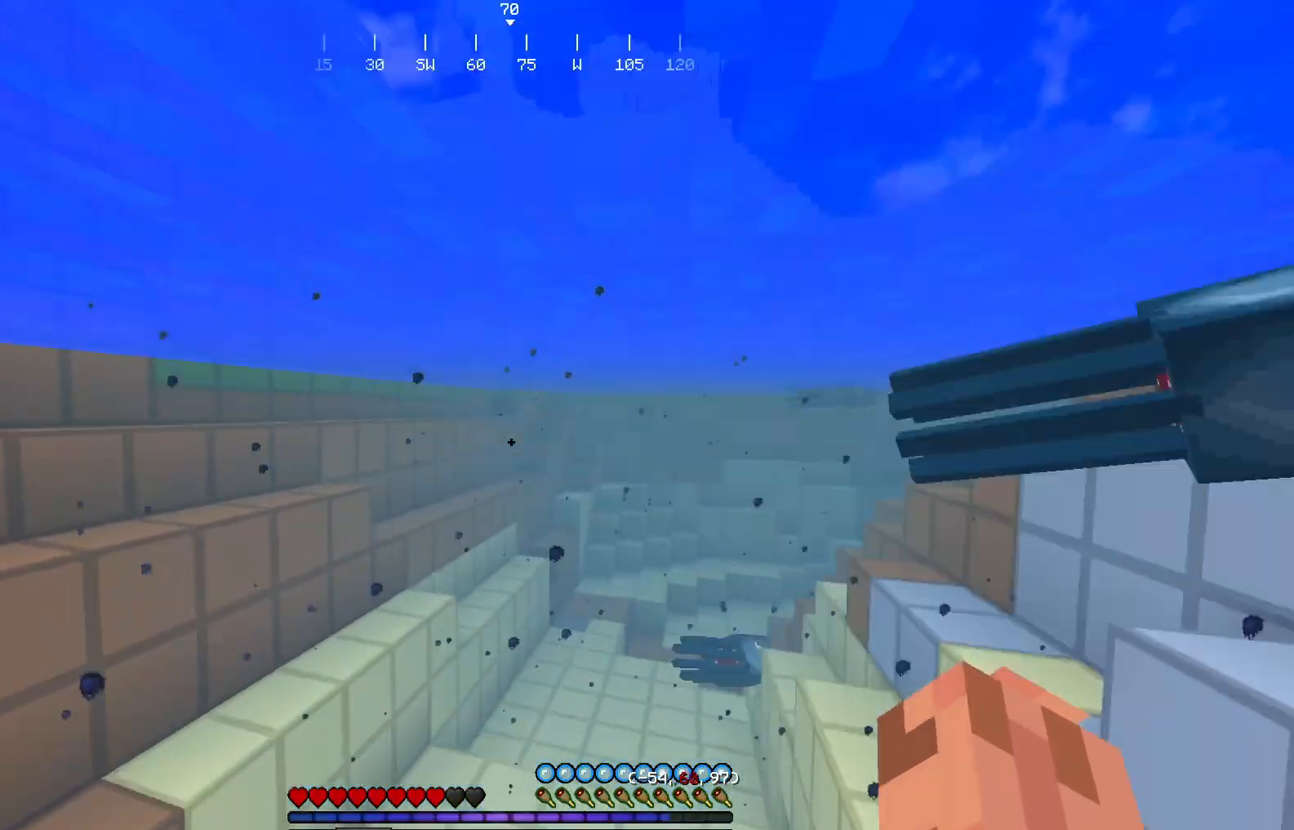
{"keys": ["w"], "mouse": [], "events": [[84, "w", "up"], [217, "w", "down"]]}
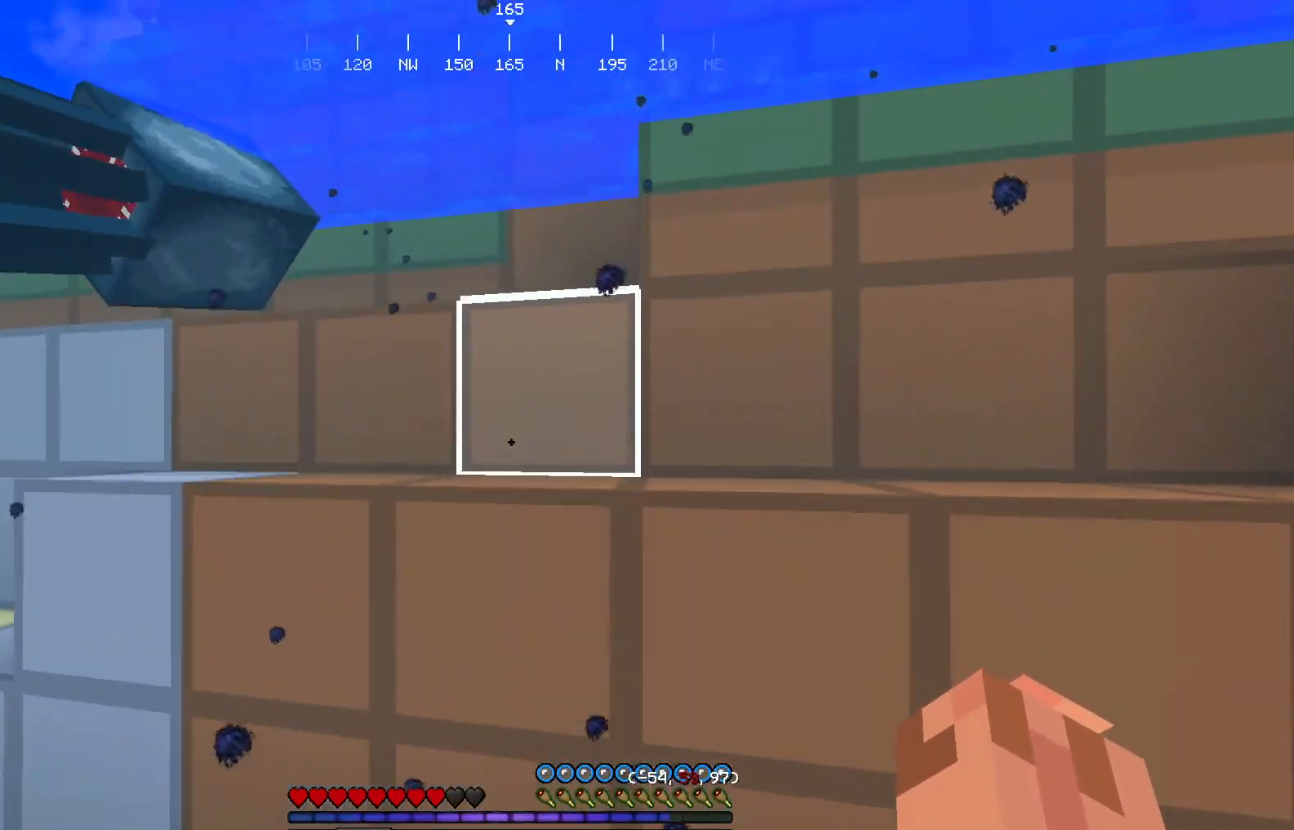
{"keys": ["w"], "mouse": [], "events": []}
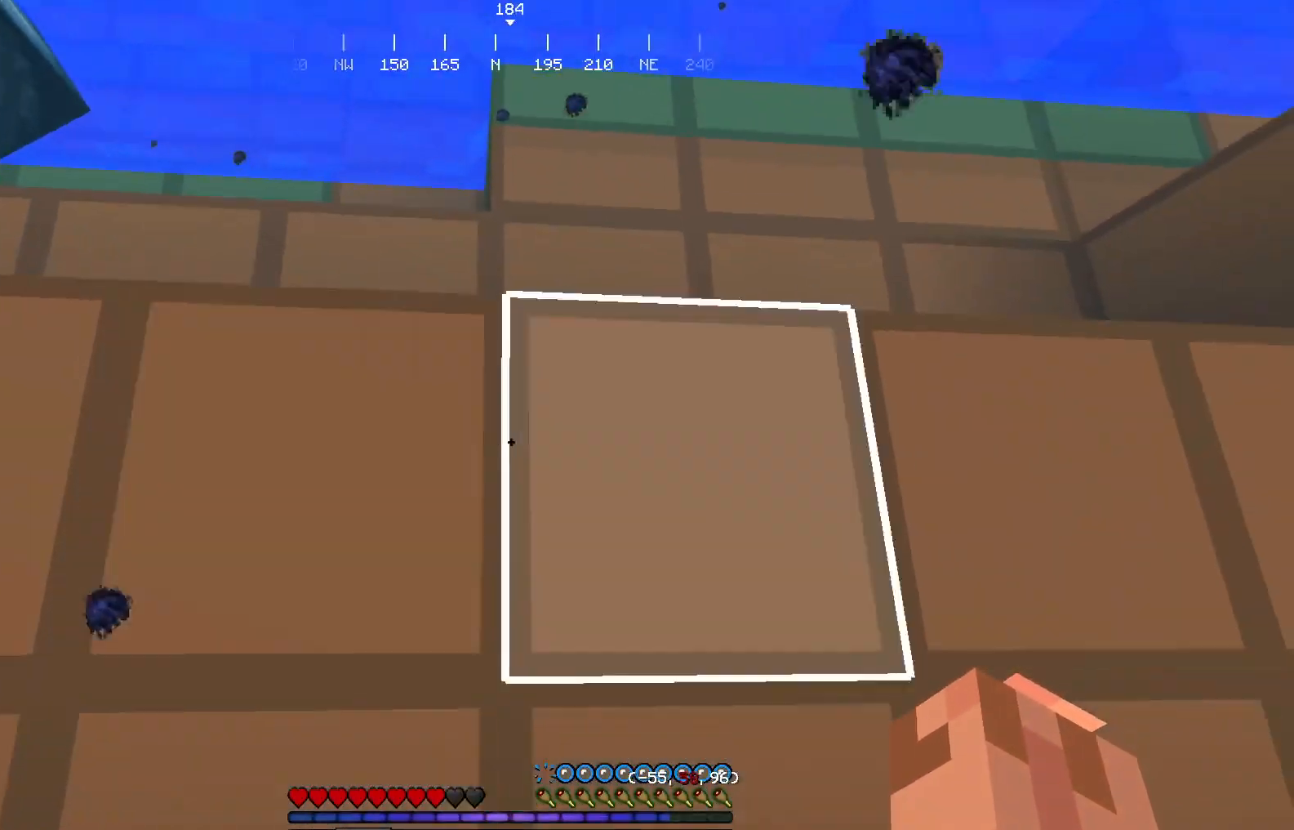
{"keys": ["w"], "mouse": [], "events": []}
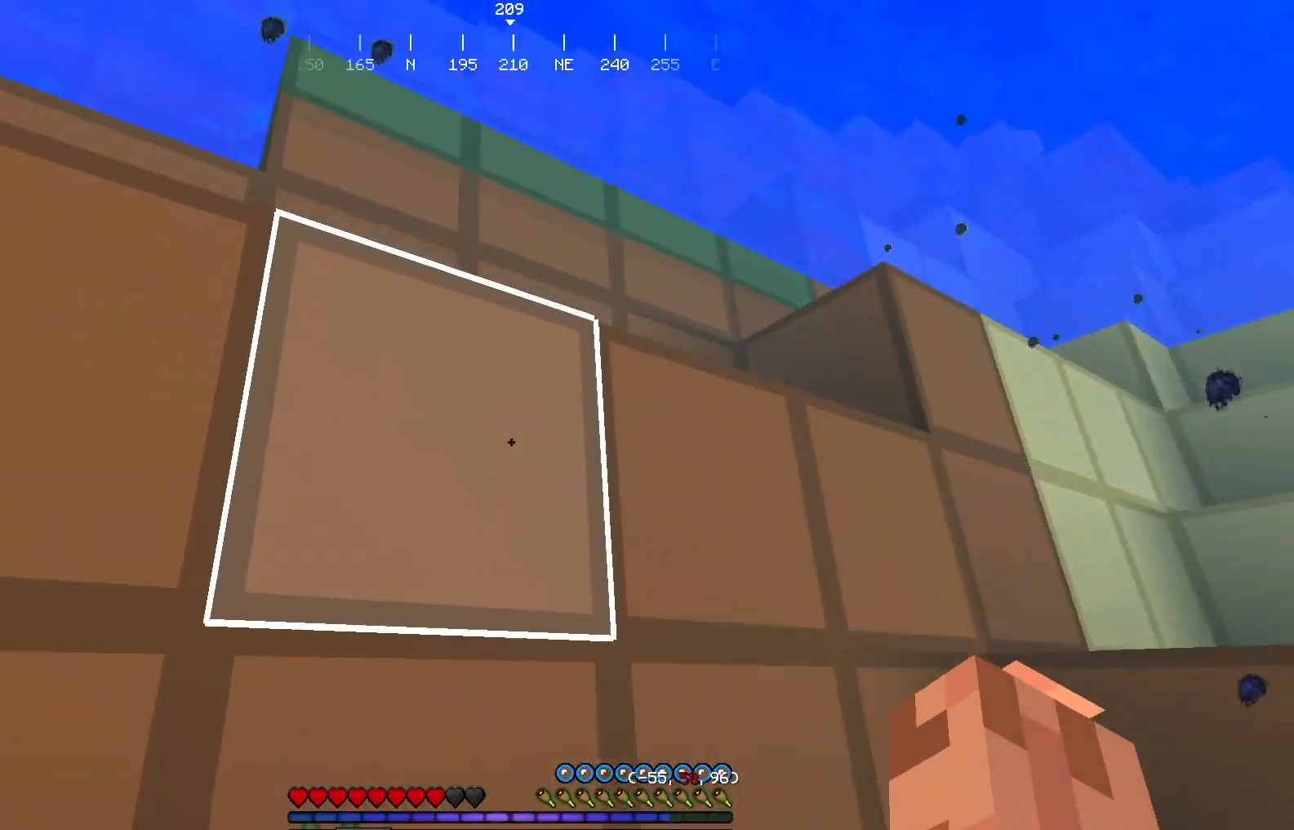
{"keys": ["a", "w"], "mouse": [], "events": [[400, "a", "down"]]}
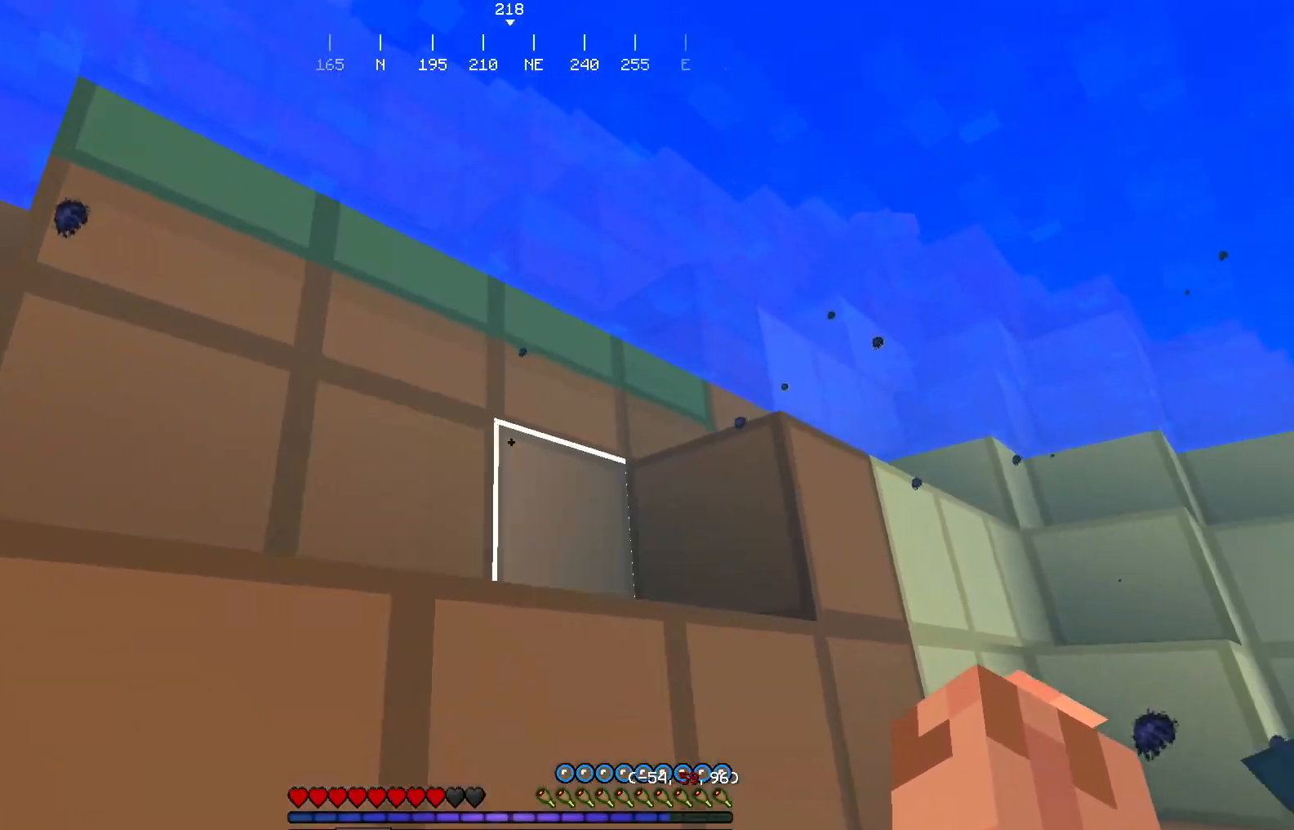
{"keys": ["a", "w"], "mouse": [], "events": []}
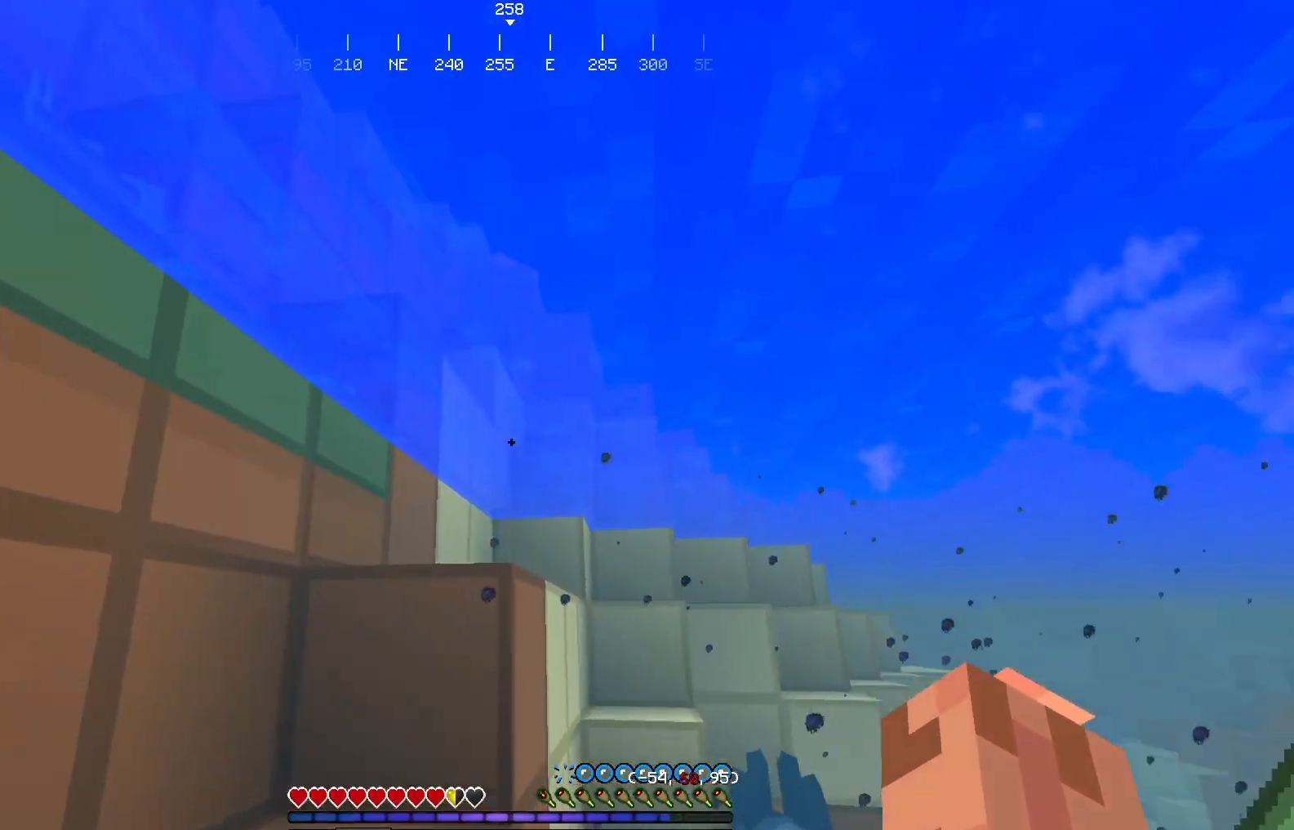
{"keys": ["a", "w"], "mouse": [], "events": []}
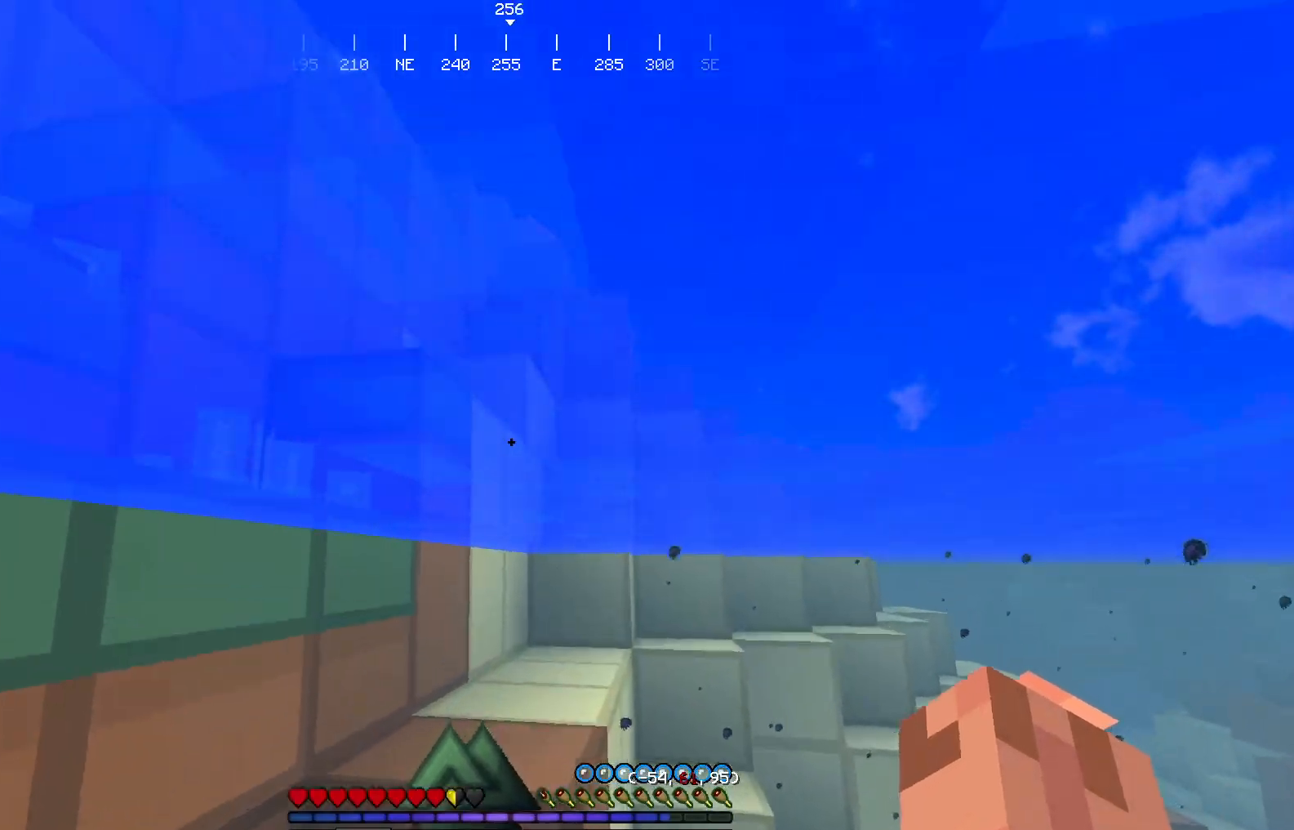
{"keys": ["a", "w"], "mouse": [], "events": []}
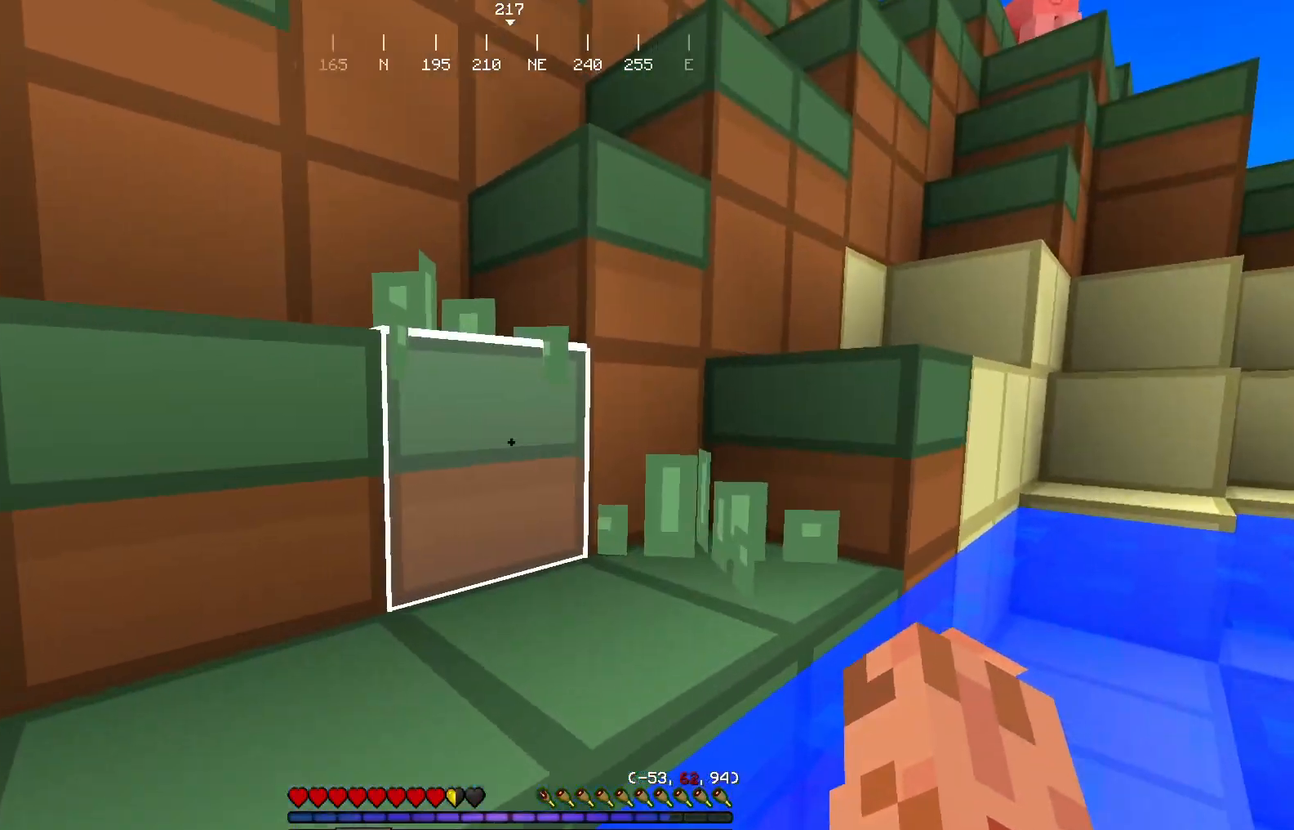
{"keys": ["a", "w"], "mouse": [], "events": []}
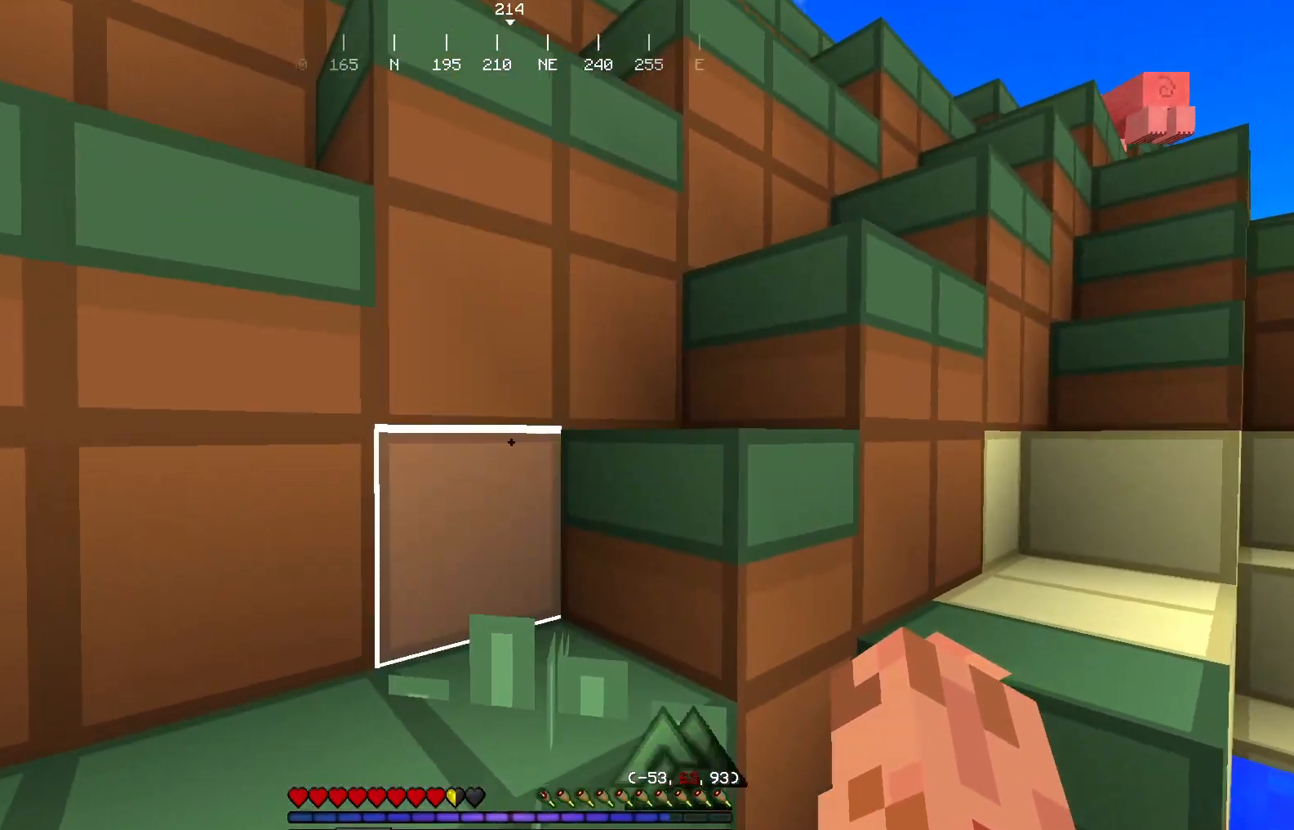
{"keys": ["w"], "mouse": [], "events": [[351, "a", "up"]]}